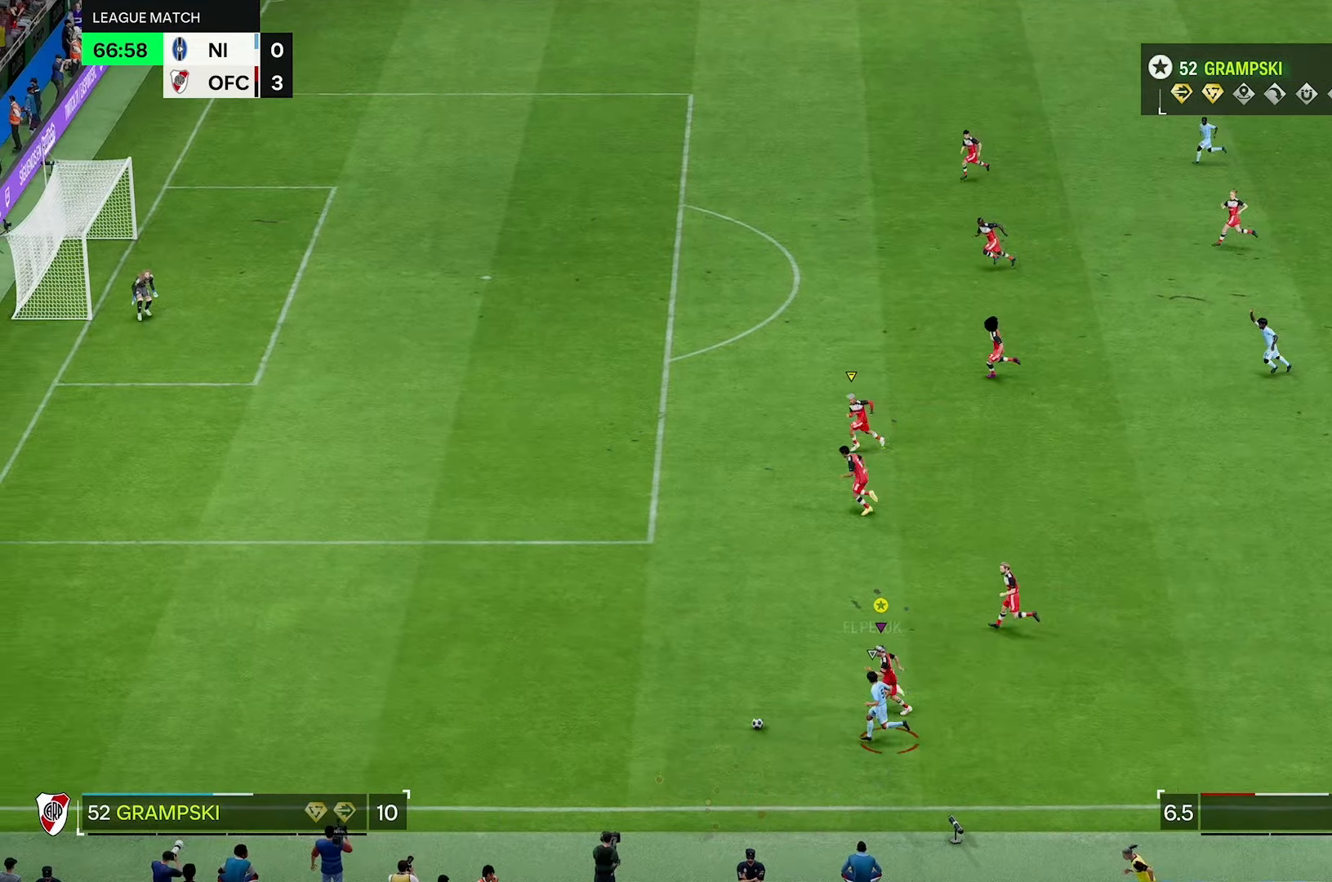
Gameplay with a controller (Xbox layout); each line is a JSON object with the inputs held at the frame after it (dt_ms = milliseconds from this image to that frame). "events" lists button and stick changes between this image and that frame as [ms after this image, input, new state], when the widget could be followed in between. Not read: L3 R3.
{"dt_ms": 500, "buttons": ["R2"], "left_stick": "up-left", "right_stick": "center", "events": []}
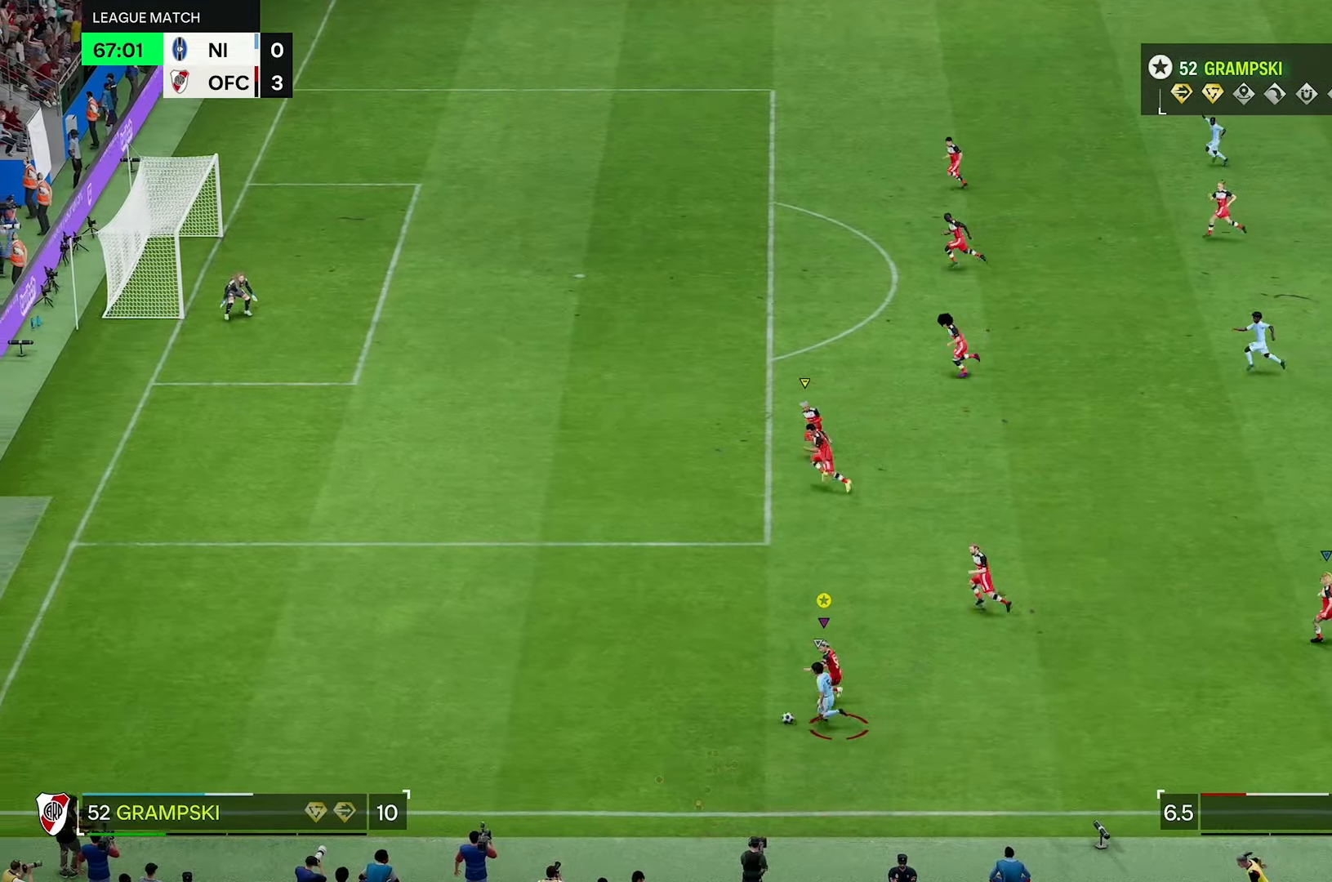
{"dt_ms": 500, "buttons": [], "left_stick": "center", "right_stick": "center", "events": [[400, "left_stick", "center"], [417, "R2", "up"]]}
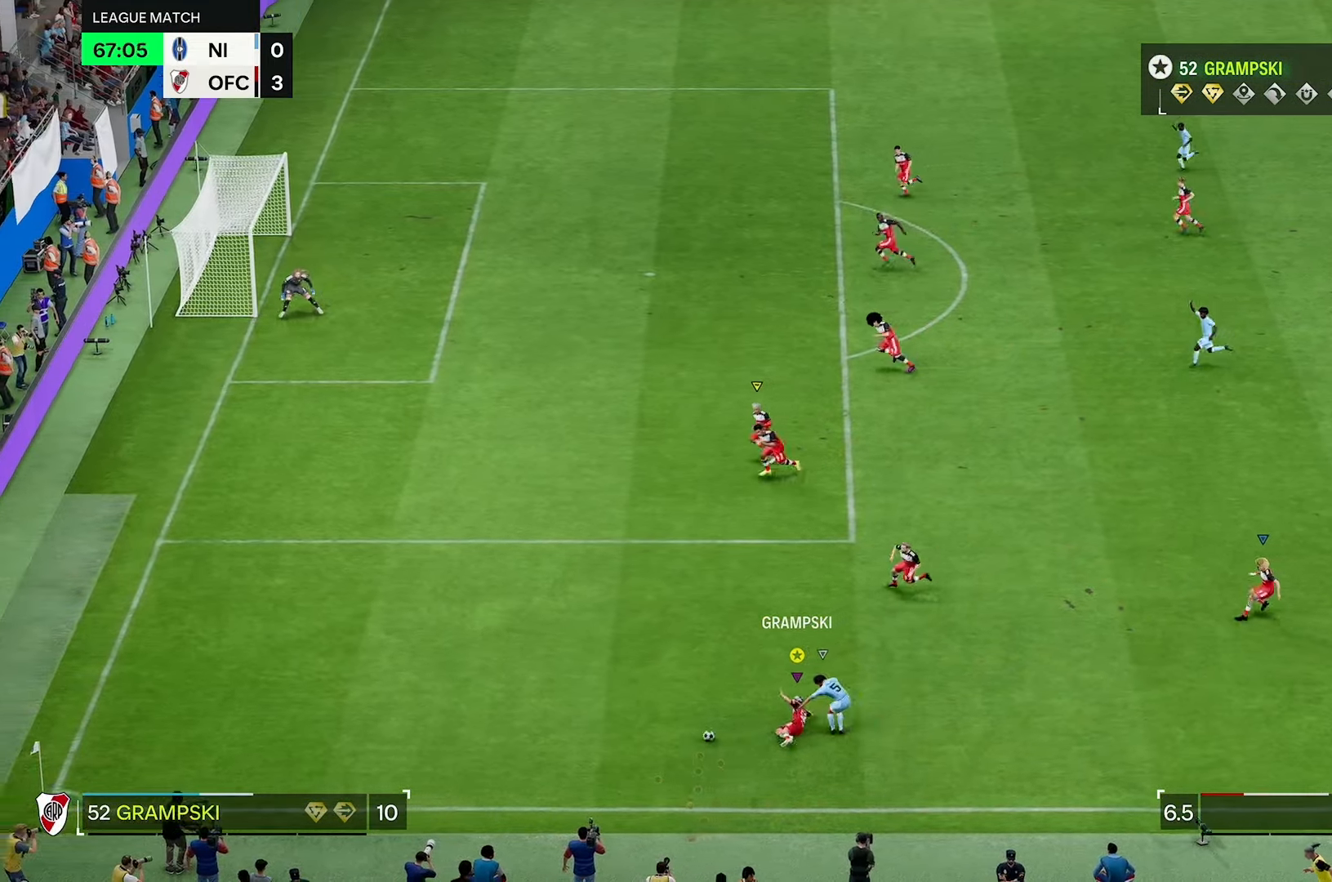
{"dt_ms": 500, "buttons": [], "left_stick": "up-left", "right_stick": "center", "events": [[433, "left_stick", "up-left"]]}
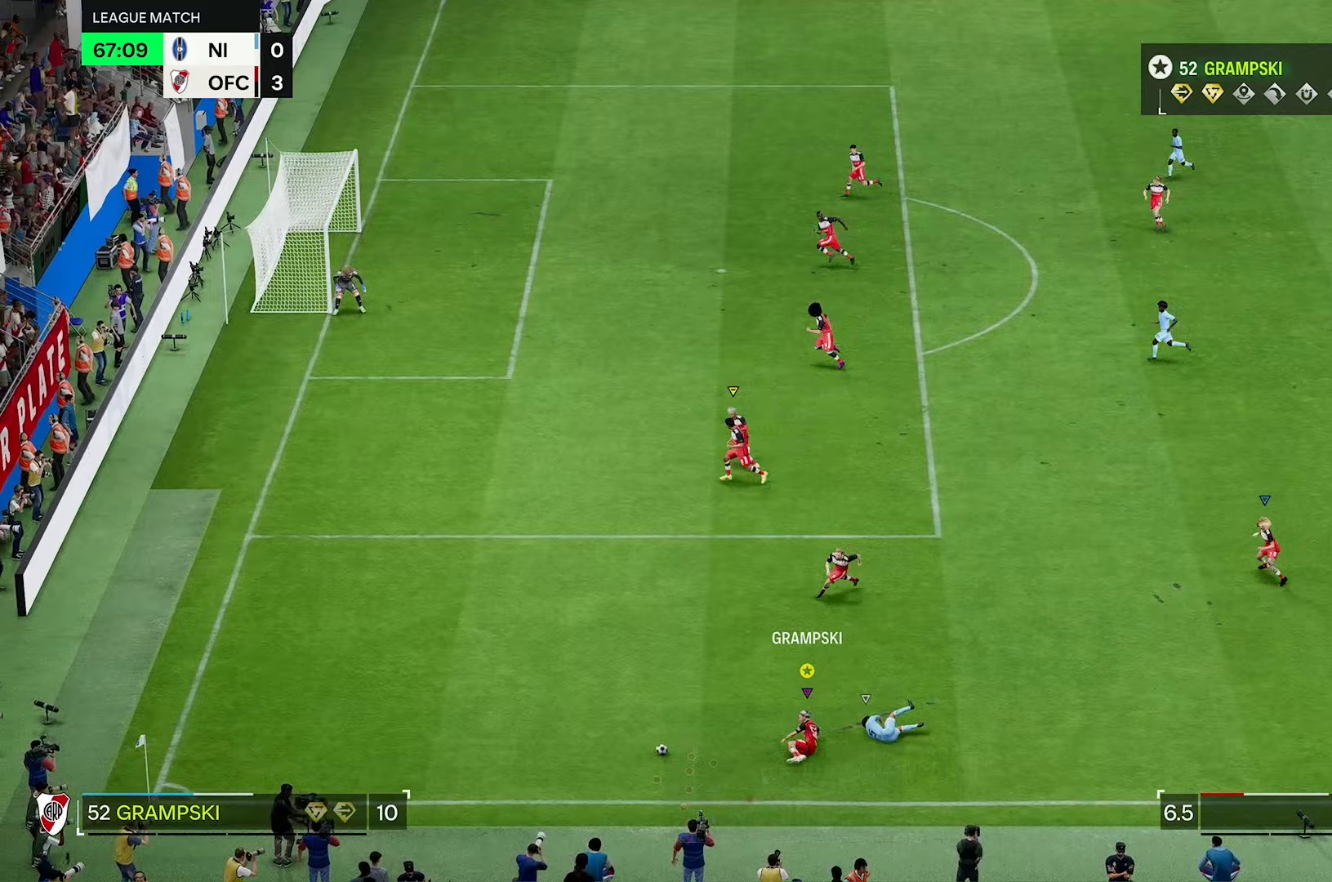
{"dt_ms": 500, "buttons": [], "left_stick": "up-left", "right_stick": "center", "events": []}
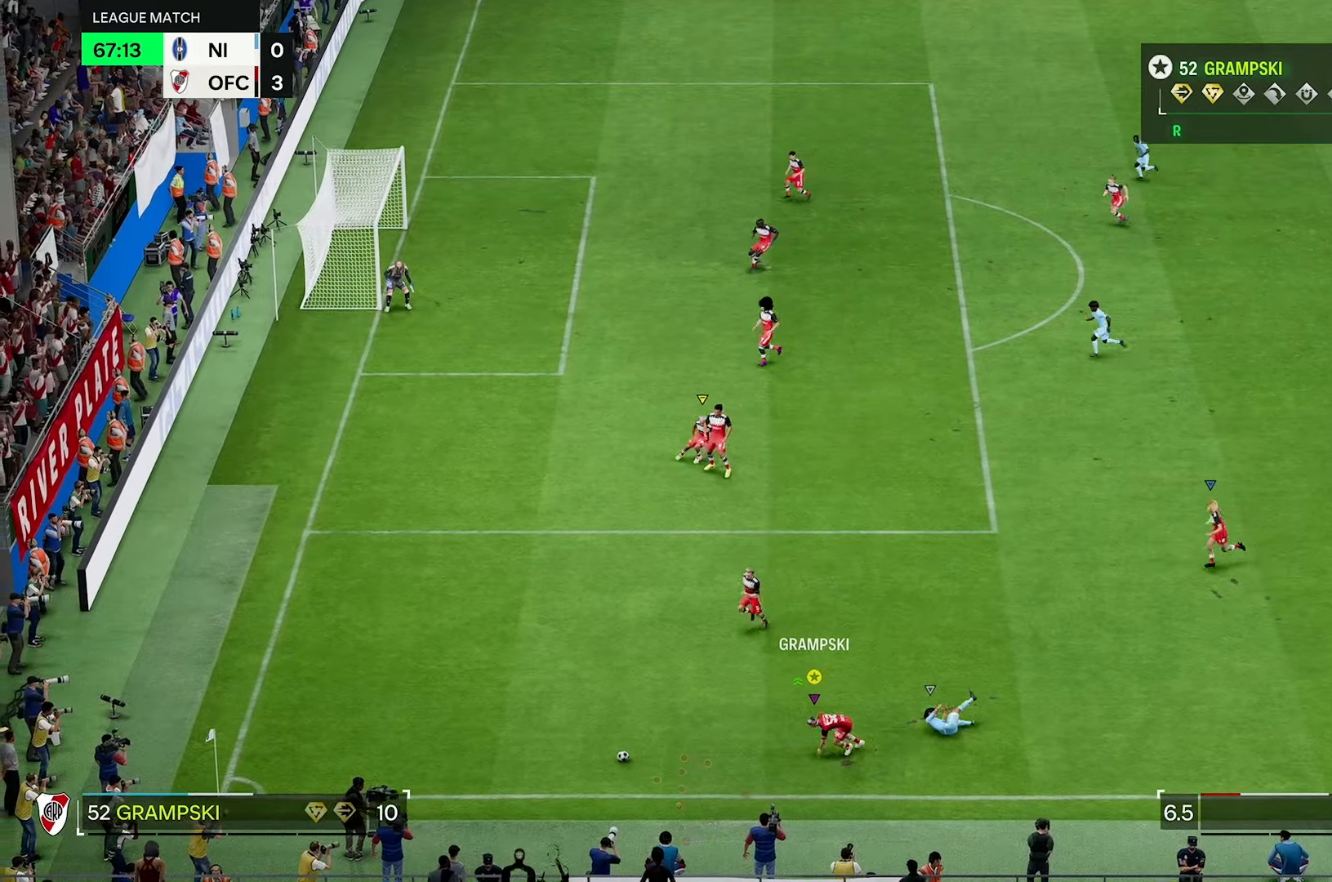
{"dt_ms": 500, "buttons": ["R2"], "left_stick": "up-left", "right_stick": "center", "events": [[433, "R2", "down"]]}
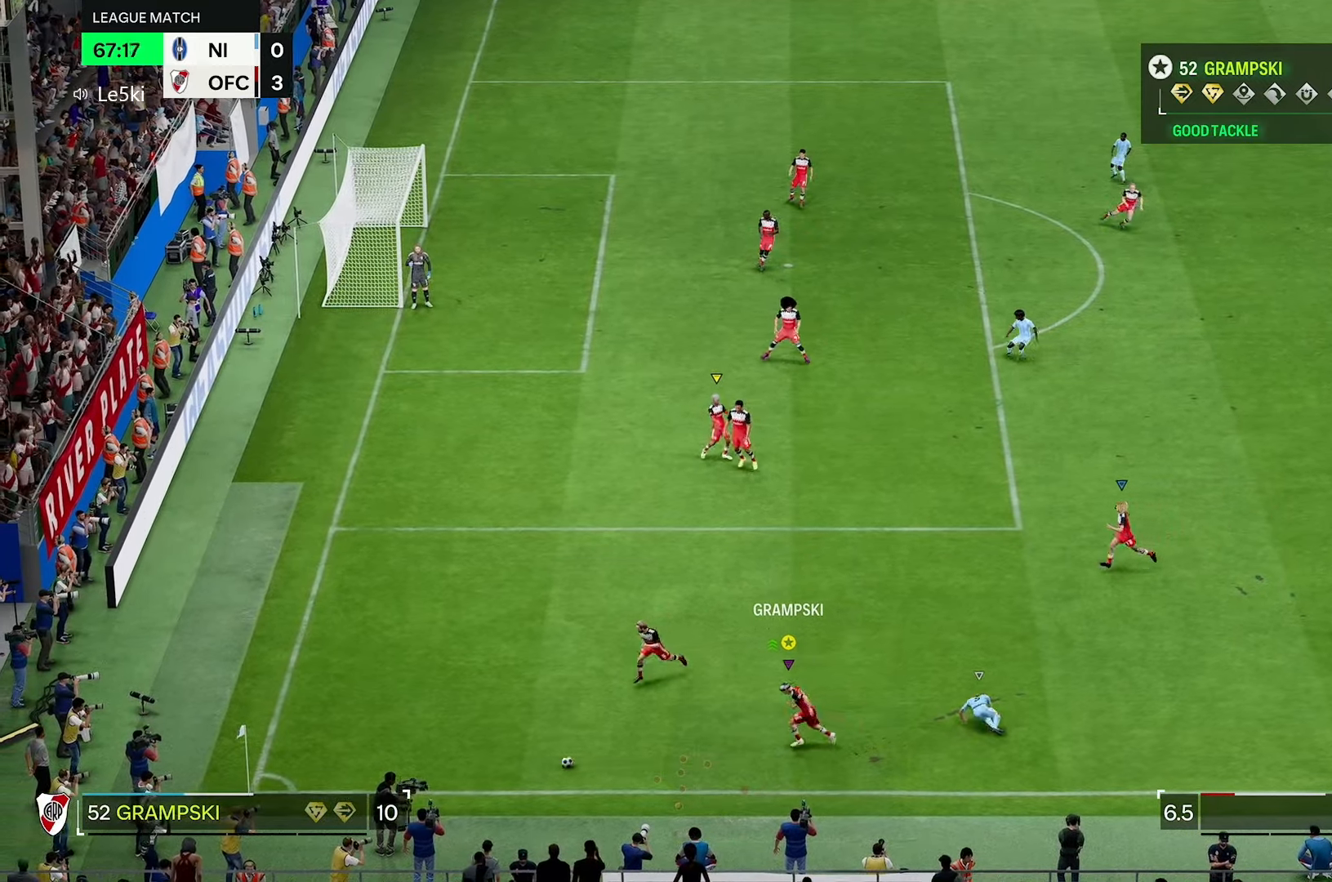
{"dt_ms": 500, "buttons": [], "left_stick": "center", "right_stick": "center", "events": [[150, "R2", "up"], [150, "left_stick", "up"], [500, "left_stick", "center"]]}
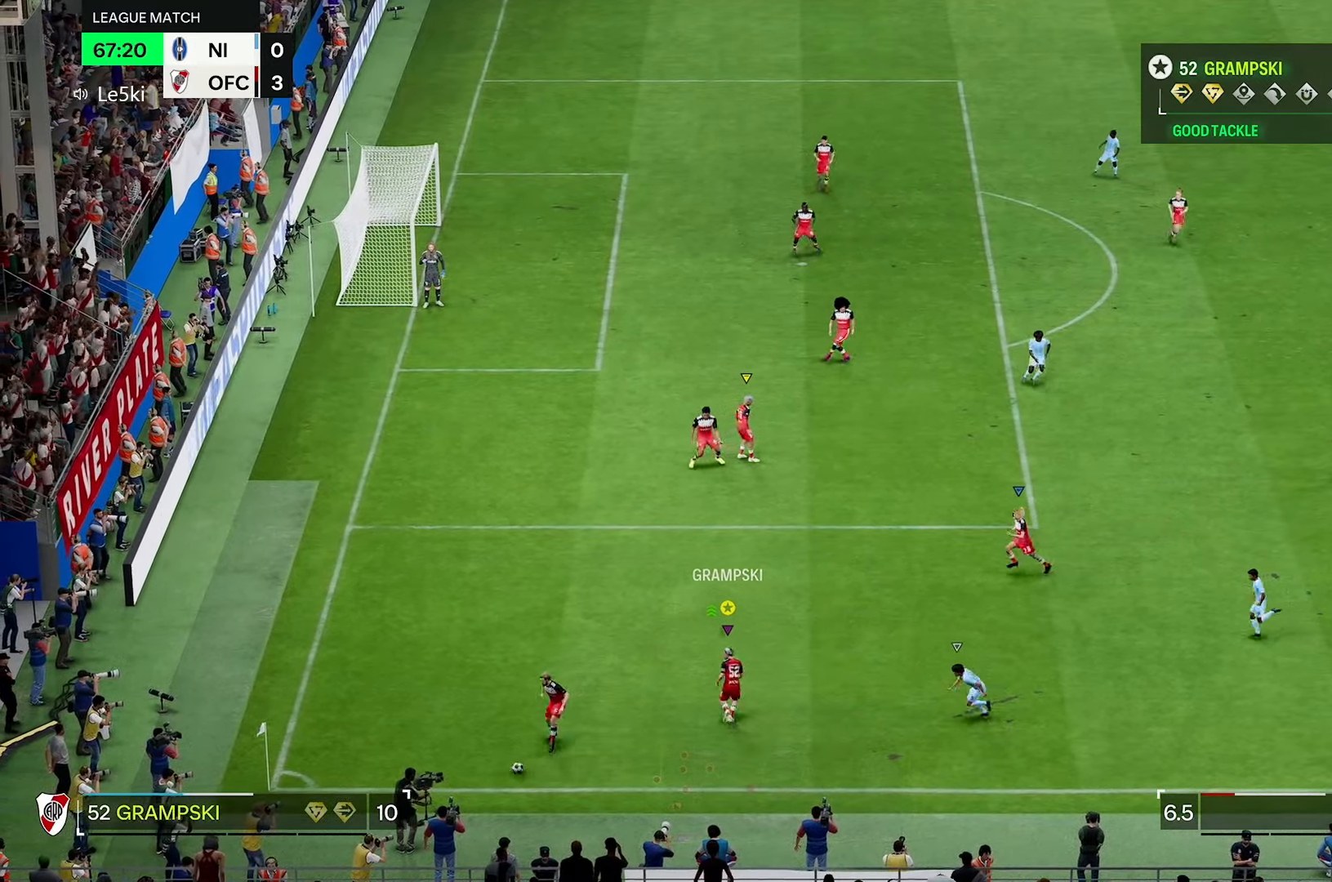
{"dt_ms": 500, "buttons": [], "left_stick": "center", "right_stick": "center", "events": []}
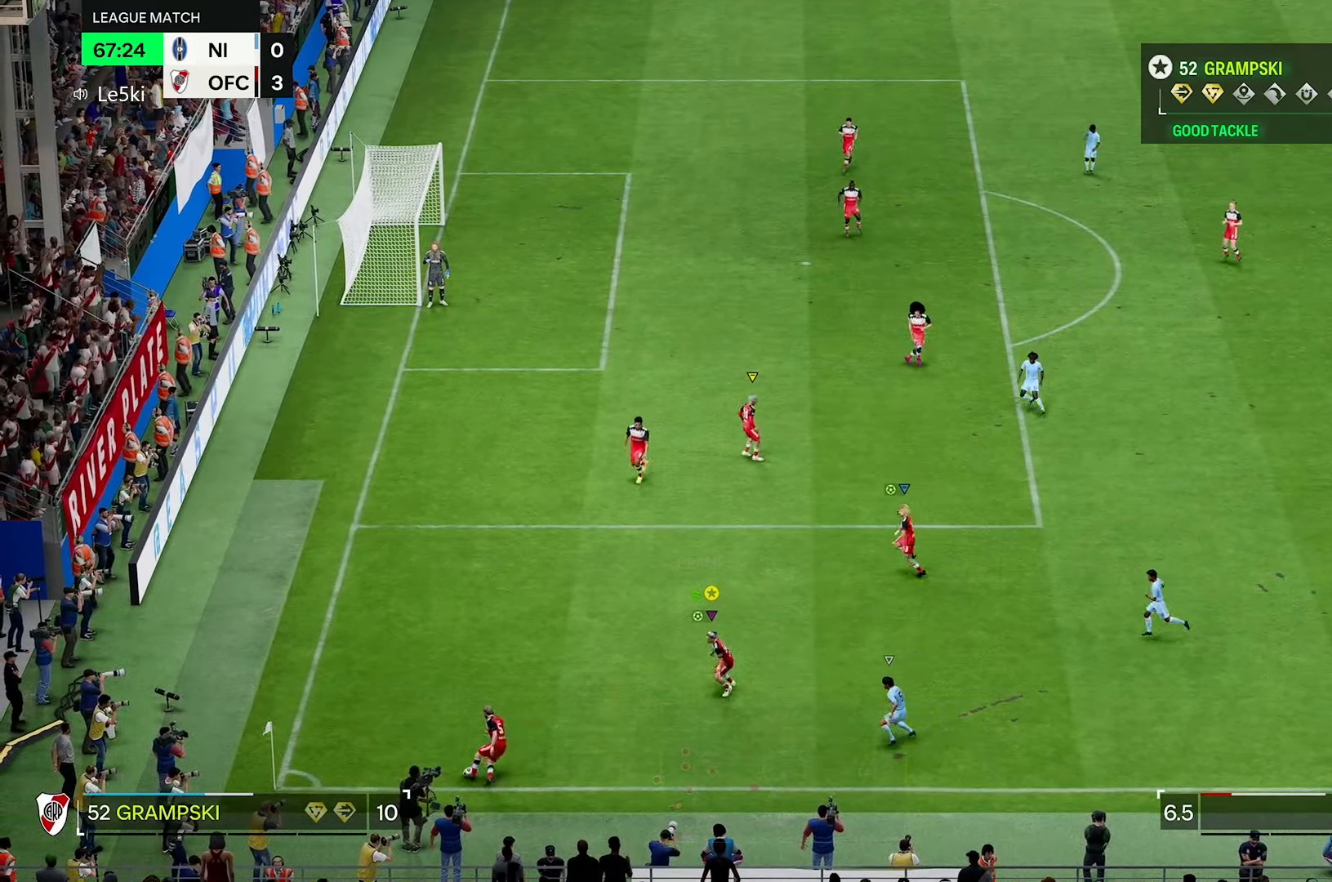
{"dt_ms": 500, "buttons": [], "left_stick": "center", "right_stick": "center", "events": []}
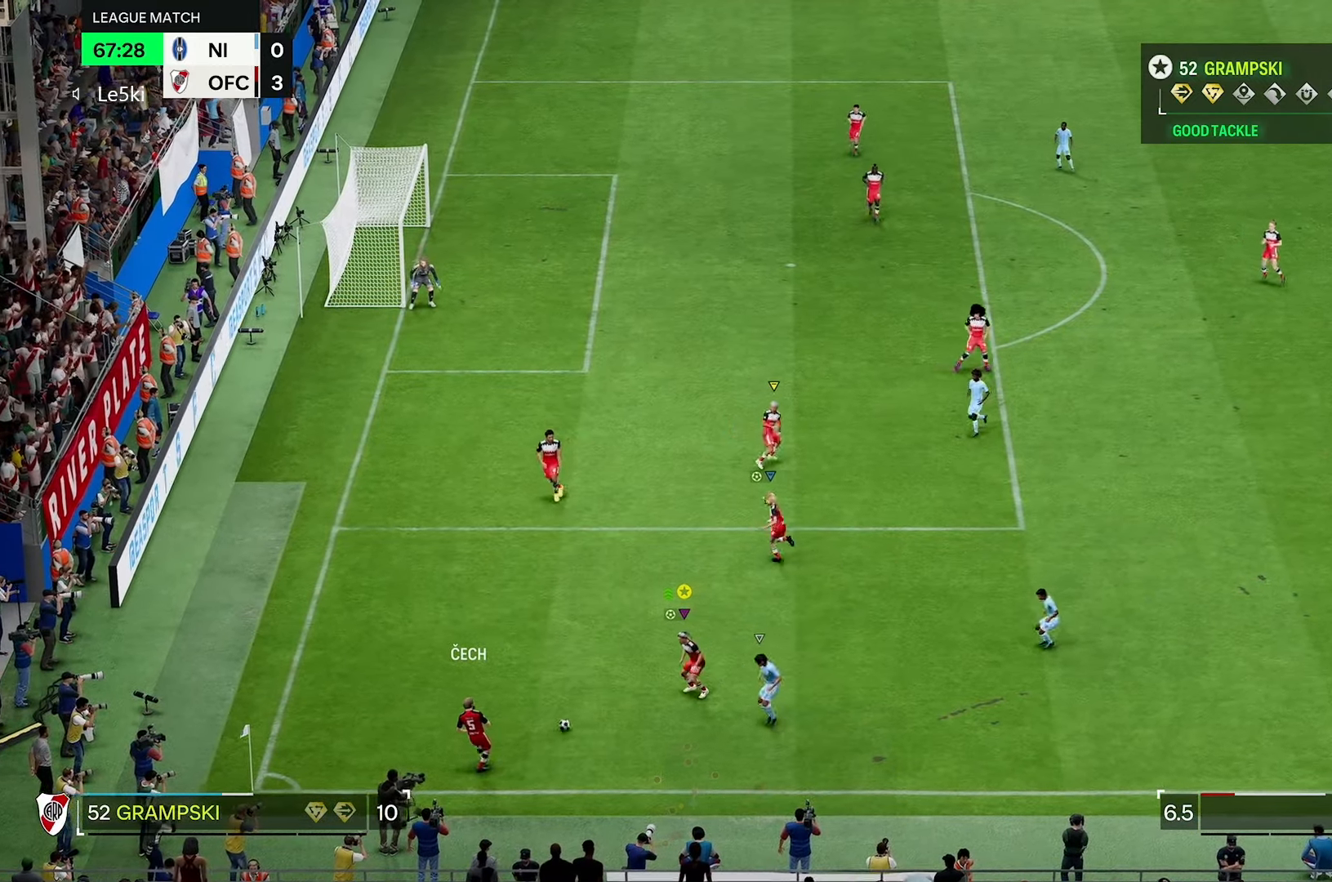
{"dt_ms": 500, "buttons": ["L2"], "left_stick": "up-right", "right_stick": "center", "events": [[233, "L2", "down"], [250, "left_stick", "up"], [350, "left_stick", "up-right"]]}
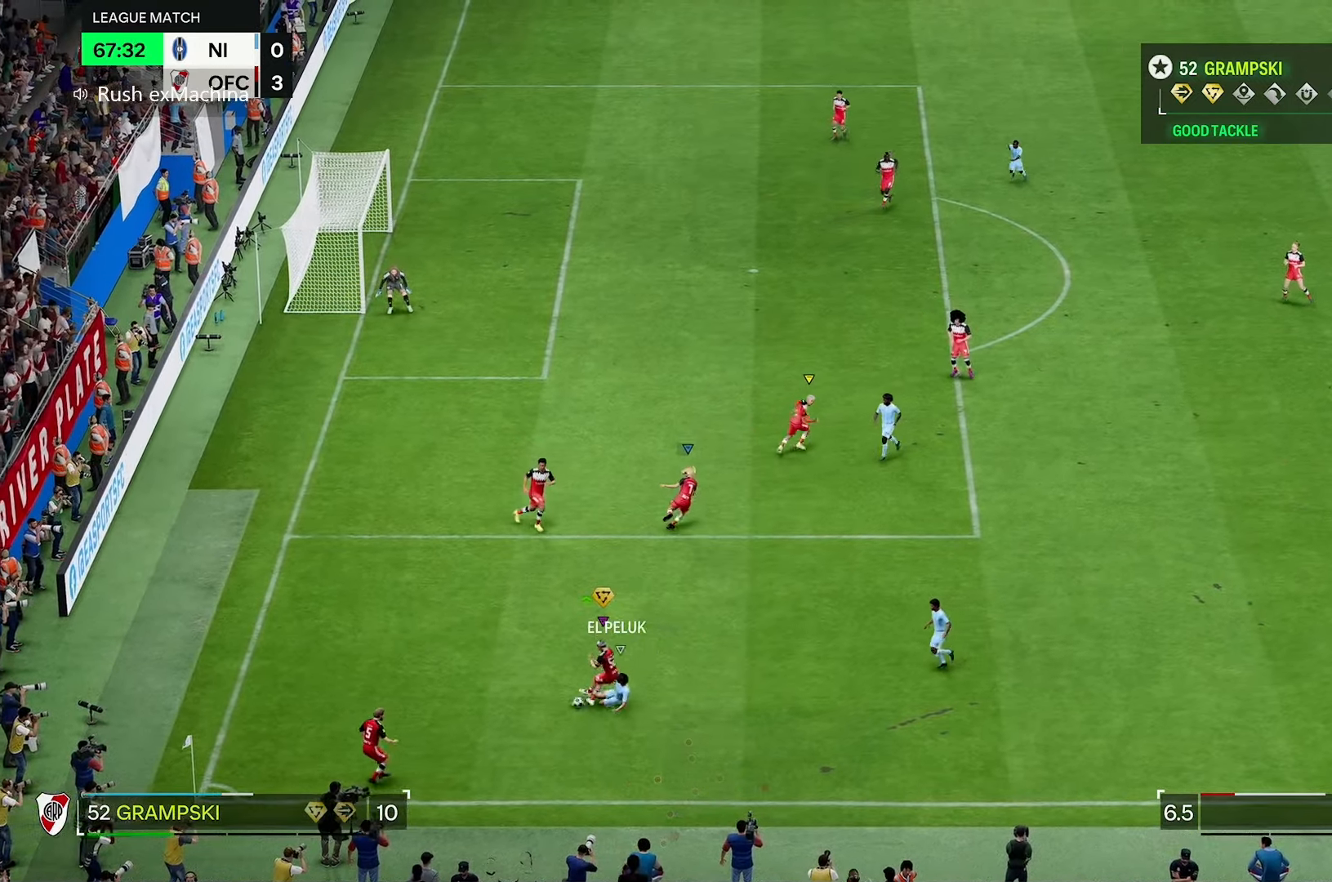
{"dt_ms": 500, "buttons": [], "left_stick": "up", "right_stick": "center", "events": [[333, "L2", "up"], [433, "left_stick", "up"]]}
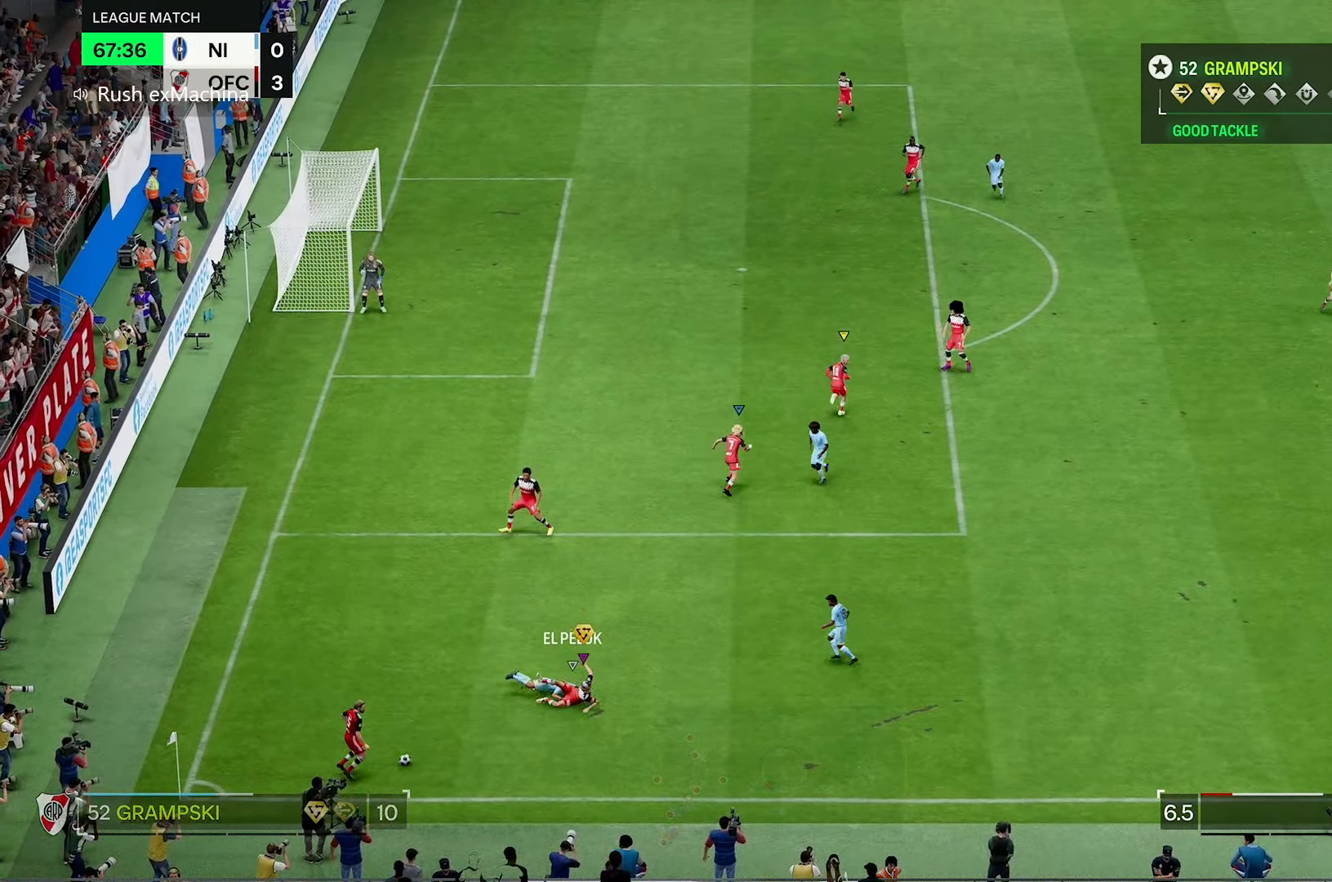
{"dt_ms": 500, "buttons": [], "left_stick": "center", "right_stick": "center", "events": [[33, "left_stick", "center"]]}
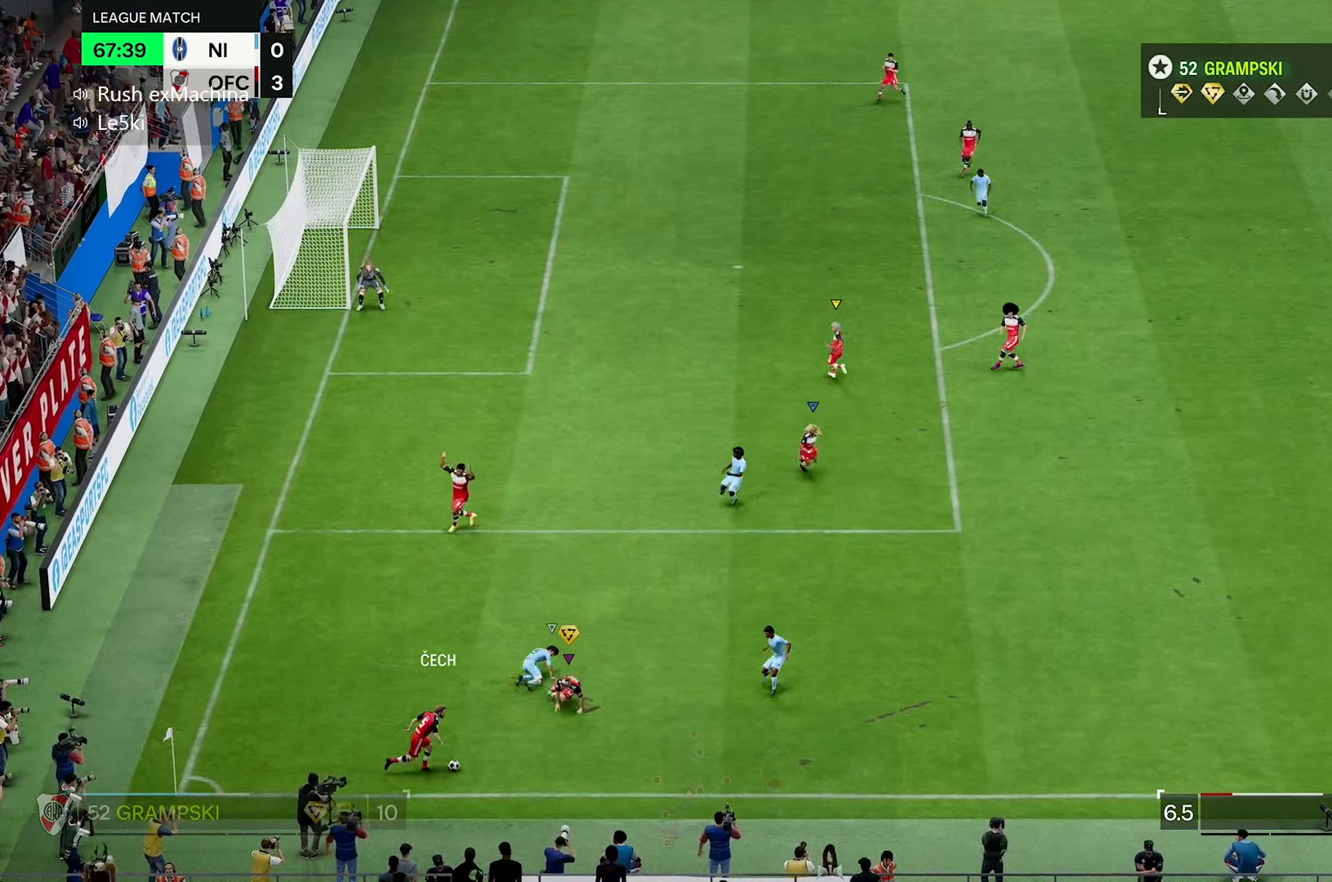
{"dt_ms": 500, "buttons": [], "left_stick": "right", "right_stick": "center", "events": [[350, "left_stick", "right"]]}
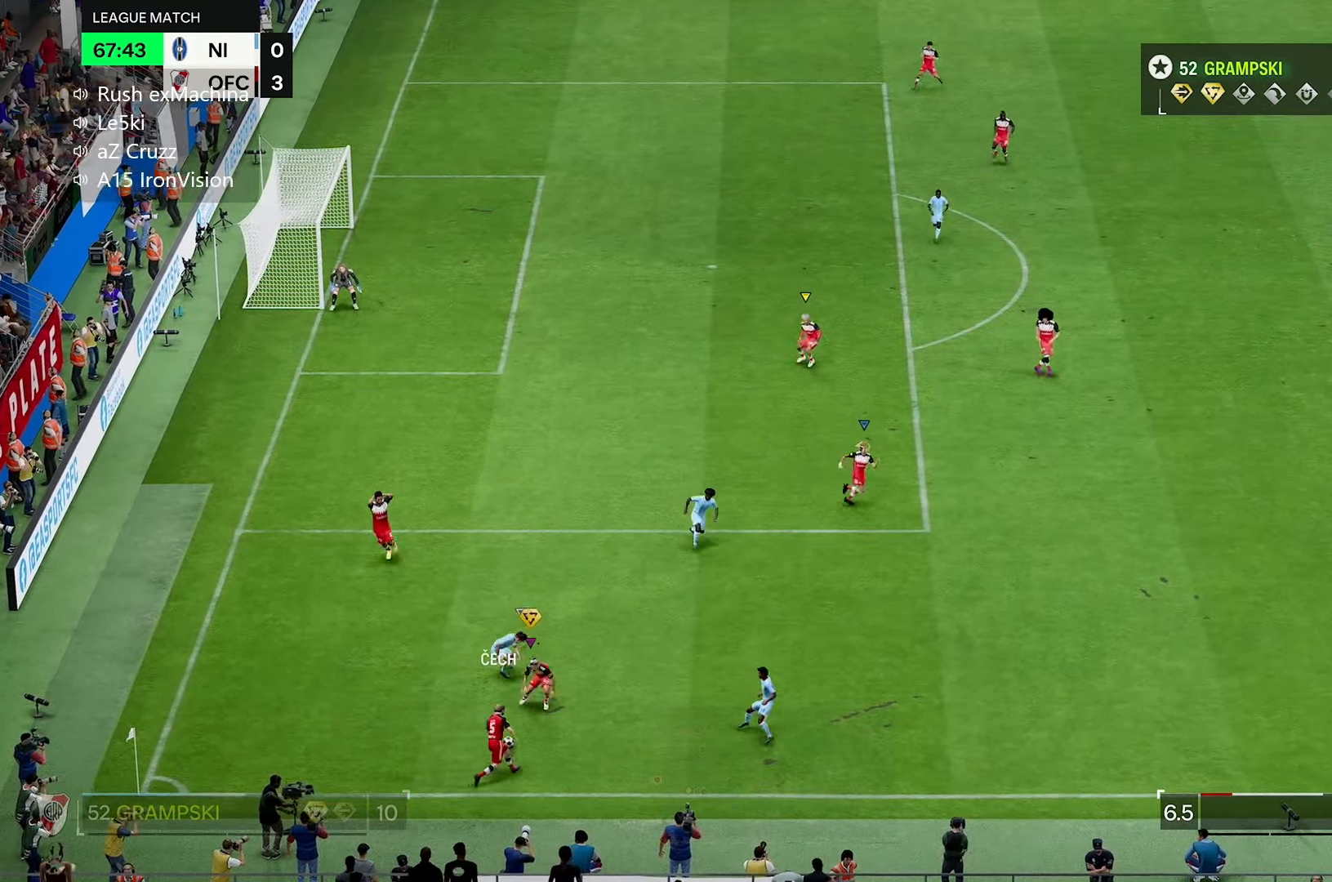
{"dt_ms": 500, "buttons": [], "left_stick": "right", "right_stick": "center", "events": [[283, "R2", "down"], [467, "R2", "up"]]}
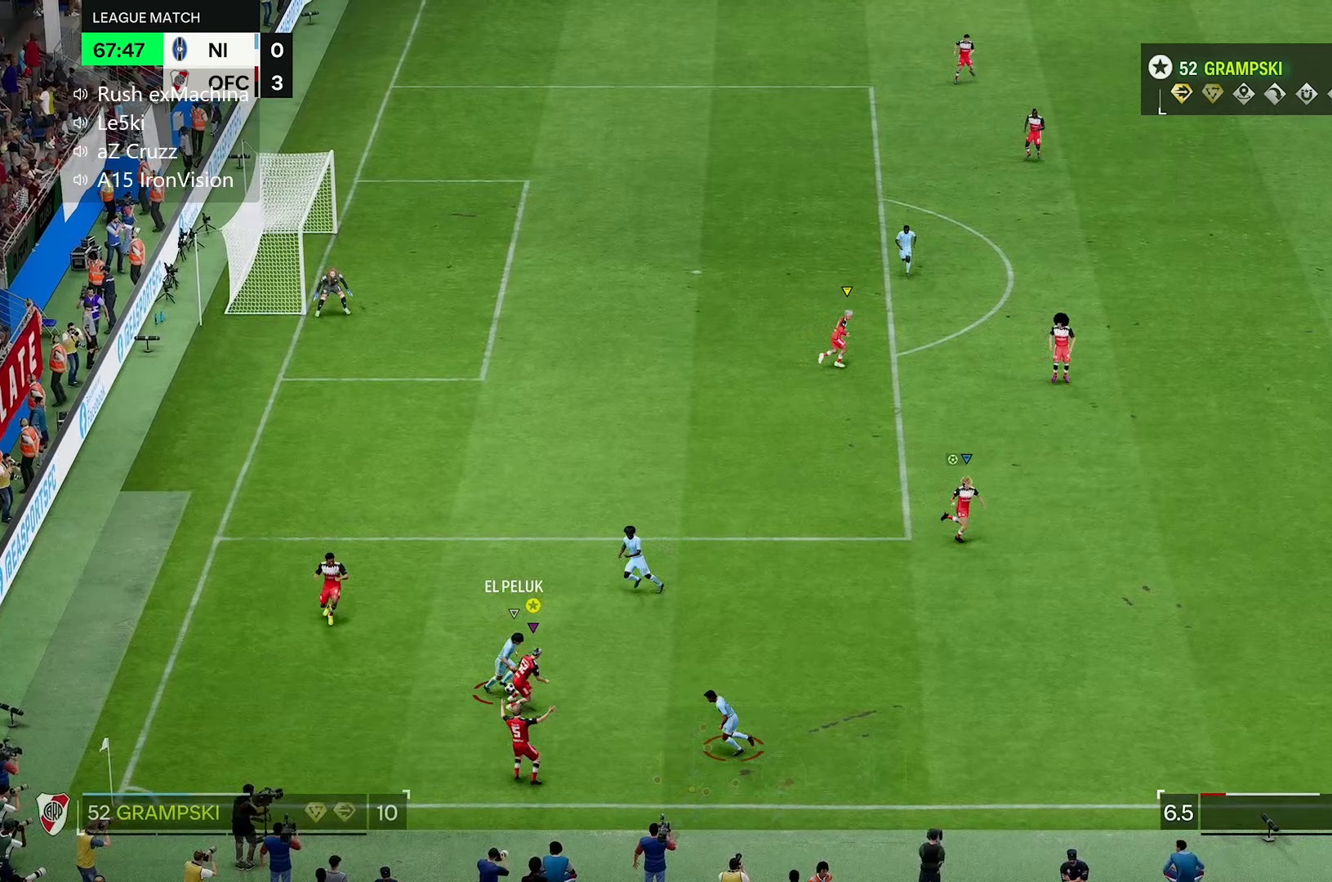
{"dt_ms": 500, "buttons": ["L2"], "left_stick": "up-right", "right_stick": "center", "events": [[233, "L2", "down"], [283, "left_stick", "up-right"]]}
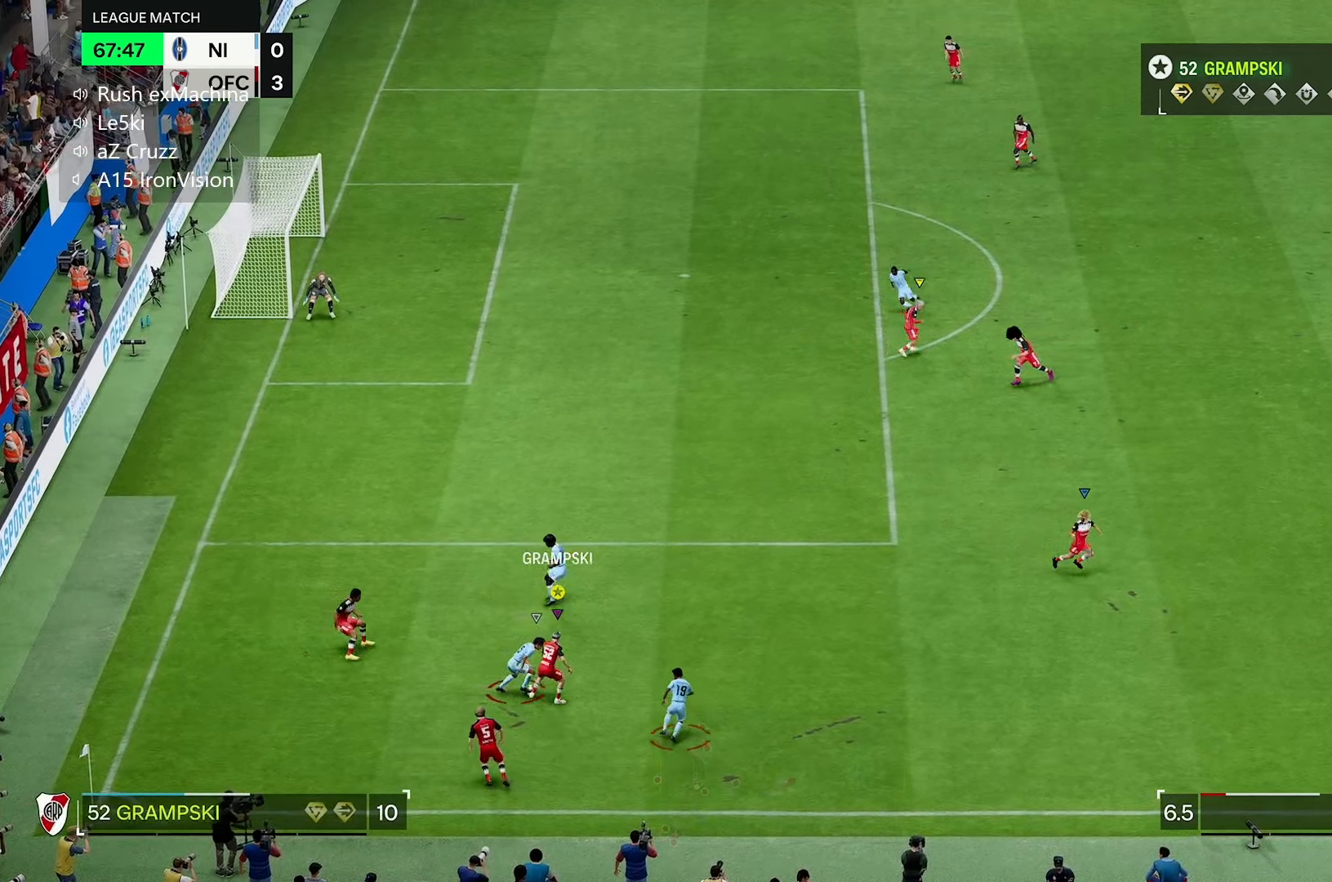
{"dt_ms": 1000, "buttons": [], "left_stick": "up-left", "right_stick": "center"}
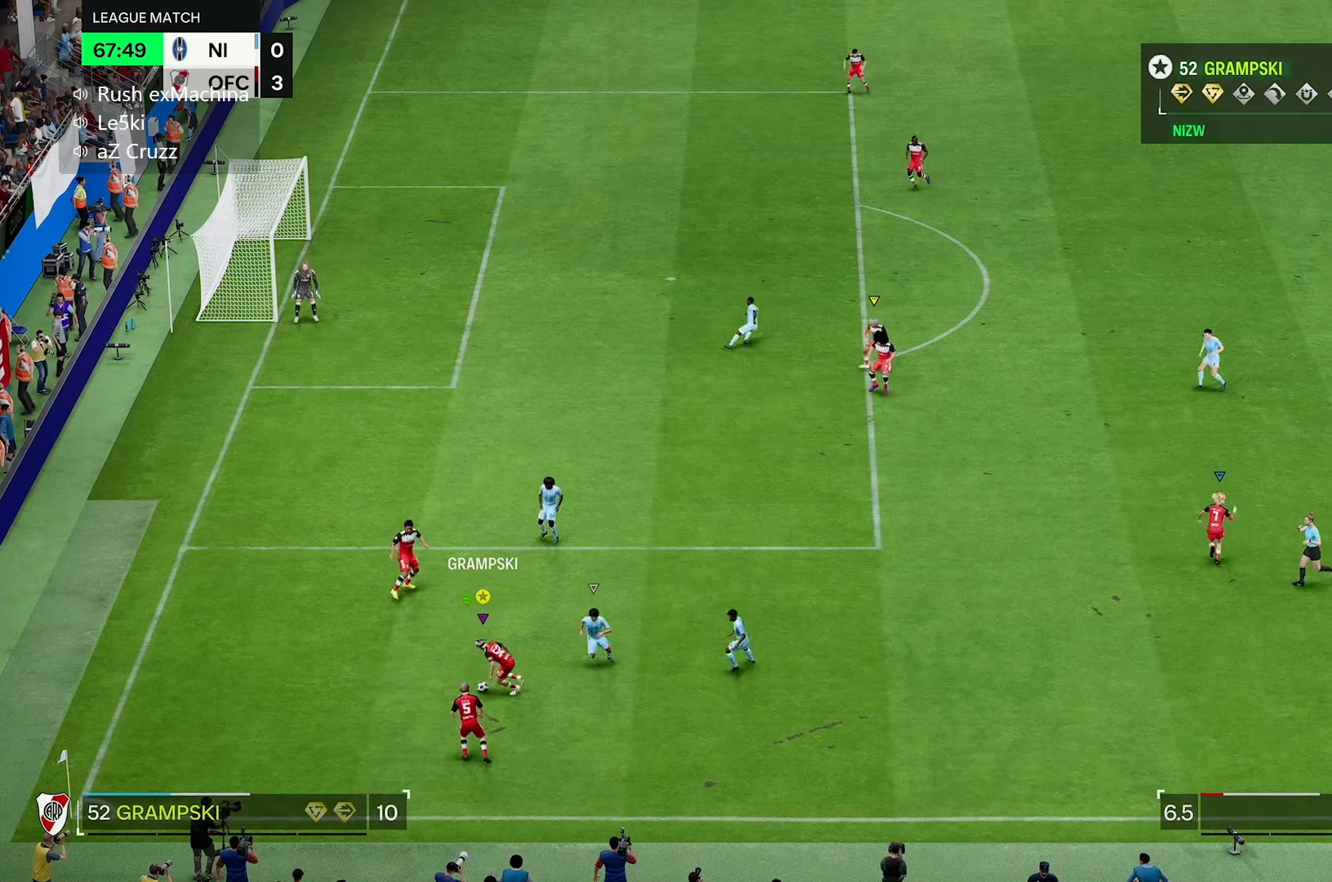
{"dt_ms": 500, "buttons": [], "left_stick": "center", "right_stick": "center", "events": [[117, "left_stick", "center"]]}
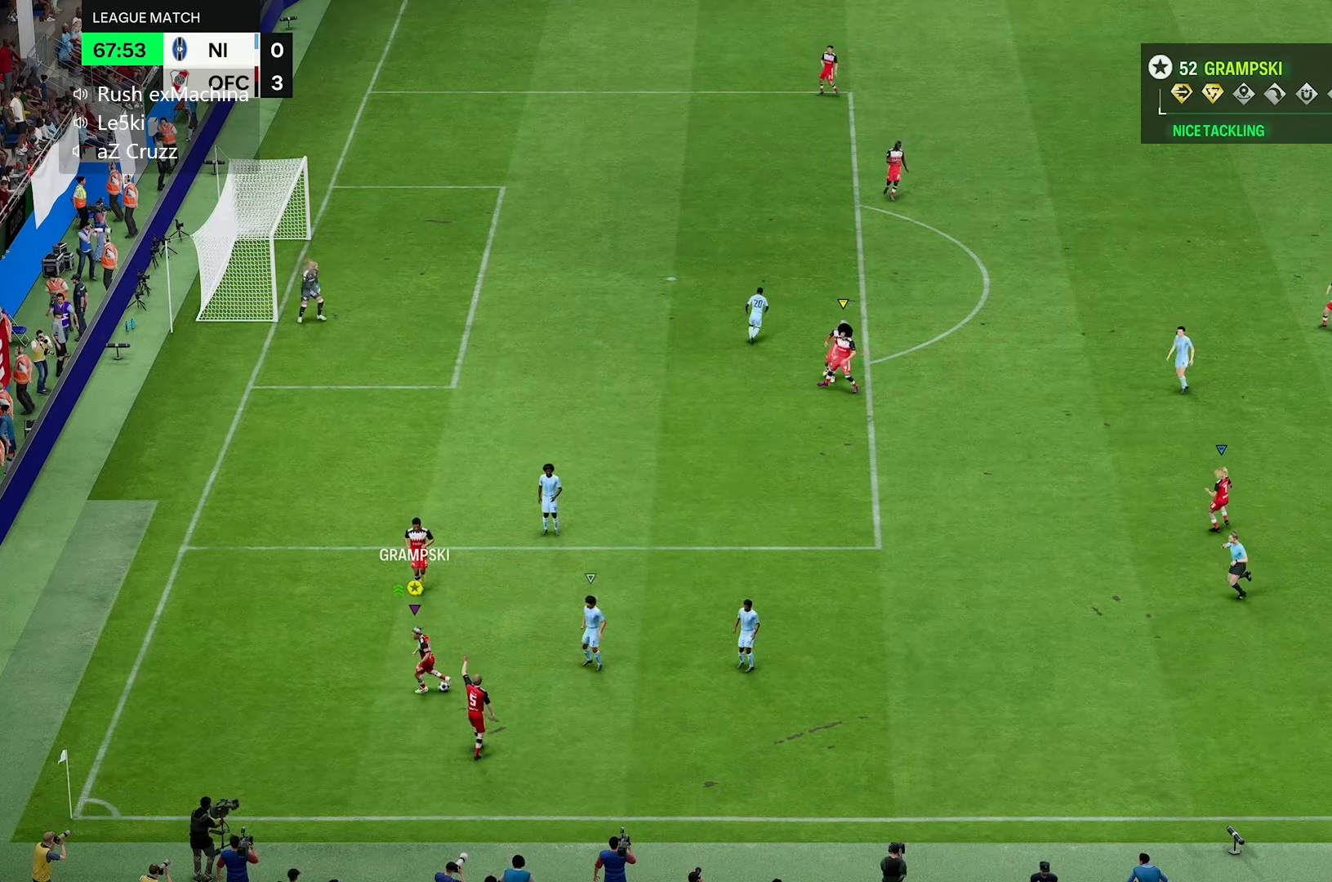
{"dt_ms": 500, "buttons": [], "left_stick": "center", "right_stick": "center", "events": []}
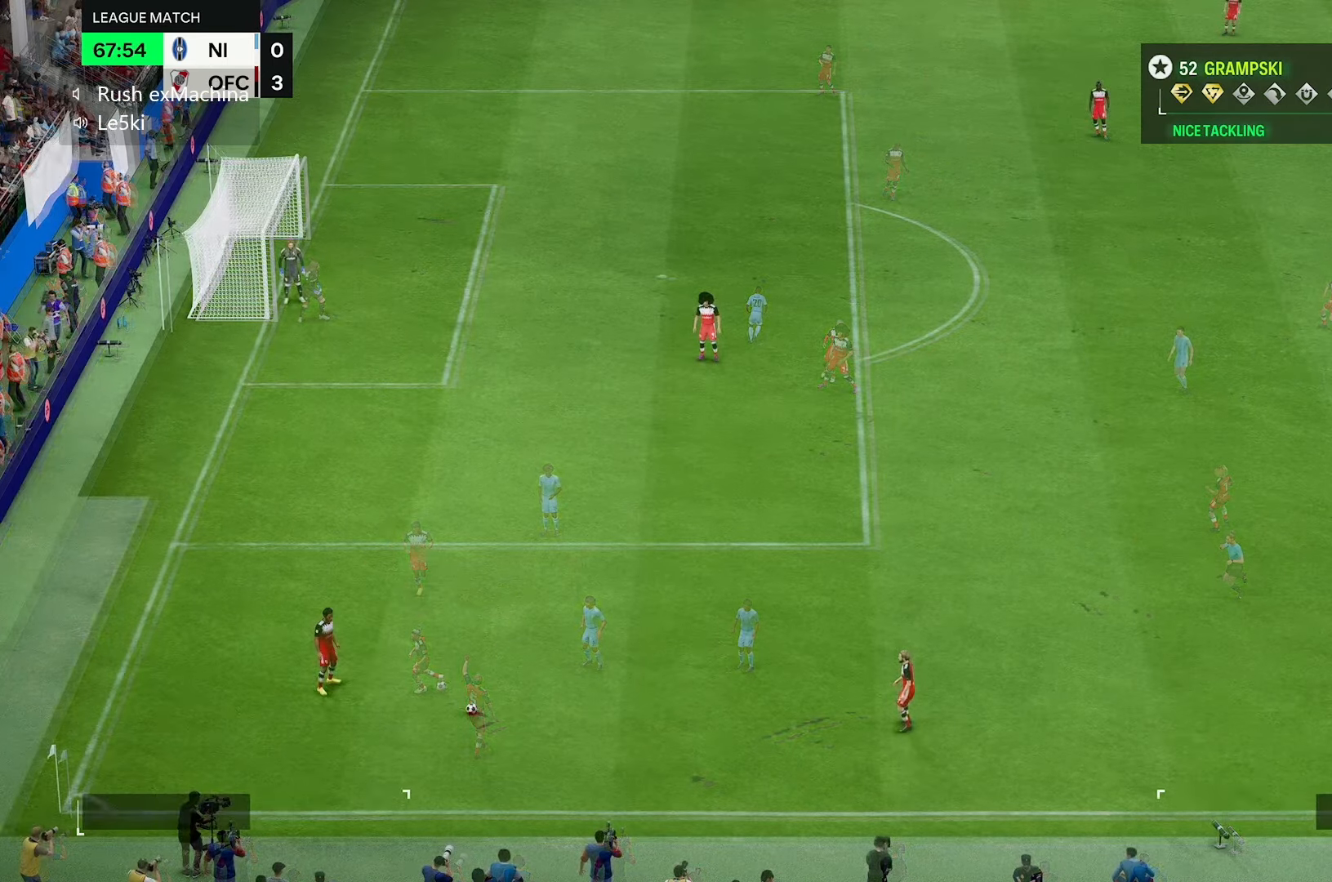
{"dt_ms": 500, "buttons": [], "left_stick": "center", "right_stick": "center", "events": []}
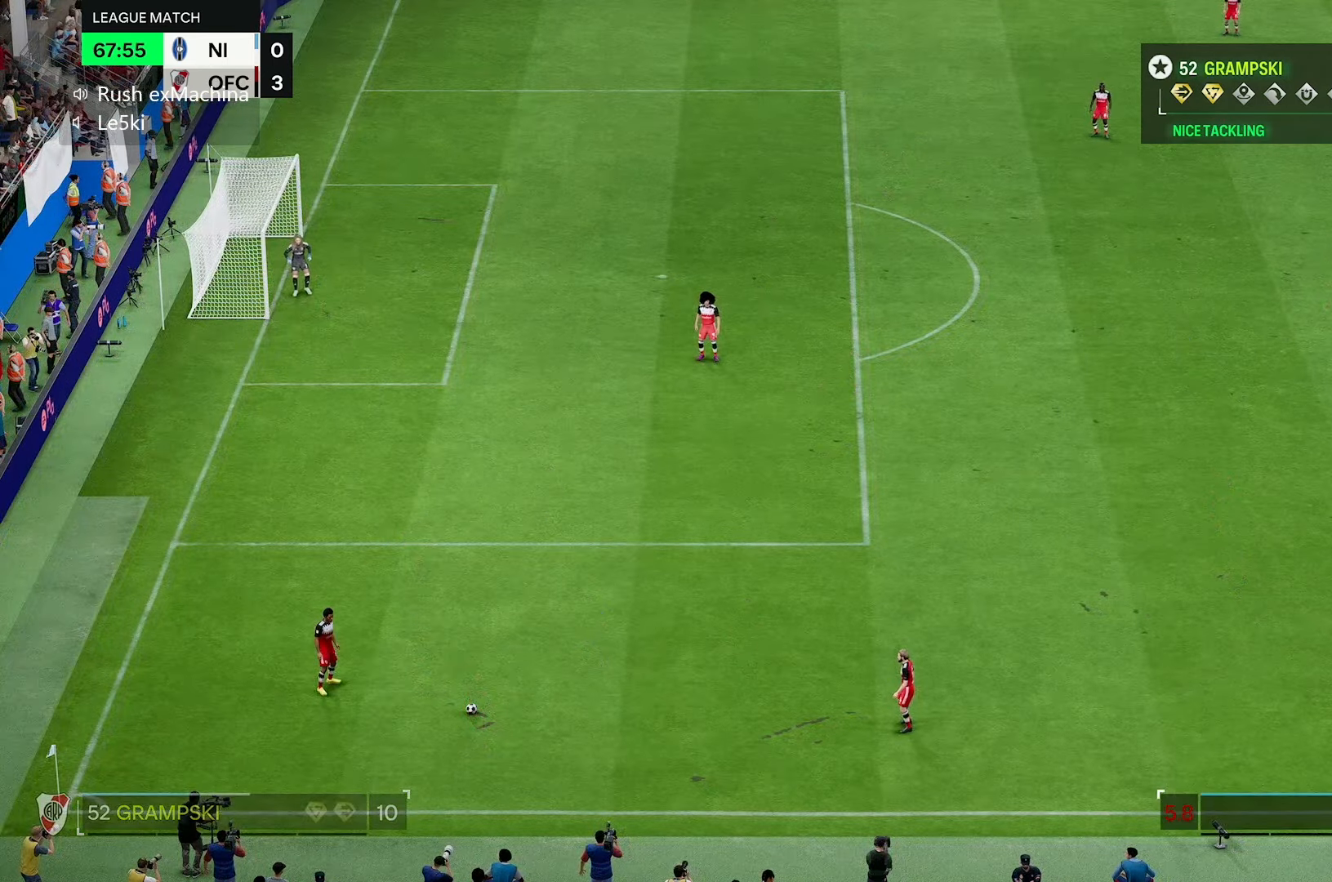
{"dt_ms": 500, "buttons": ["R2"], "left_stick": "center", "right_stick": "center", "events": [[17, "left_stick", "up-left"], [250, "R2", "down"], [283, "left_stick", "center"]]}
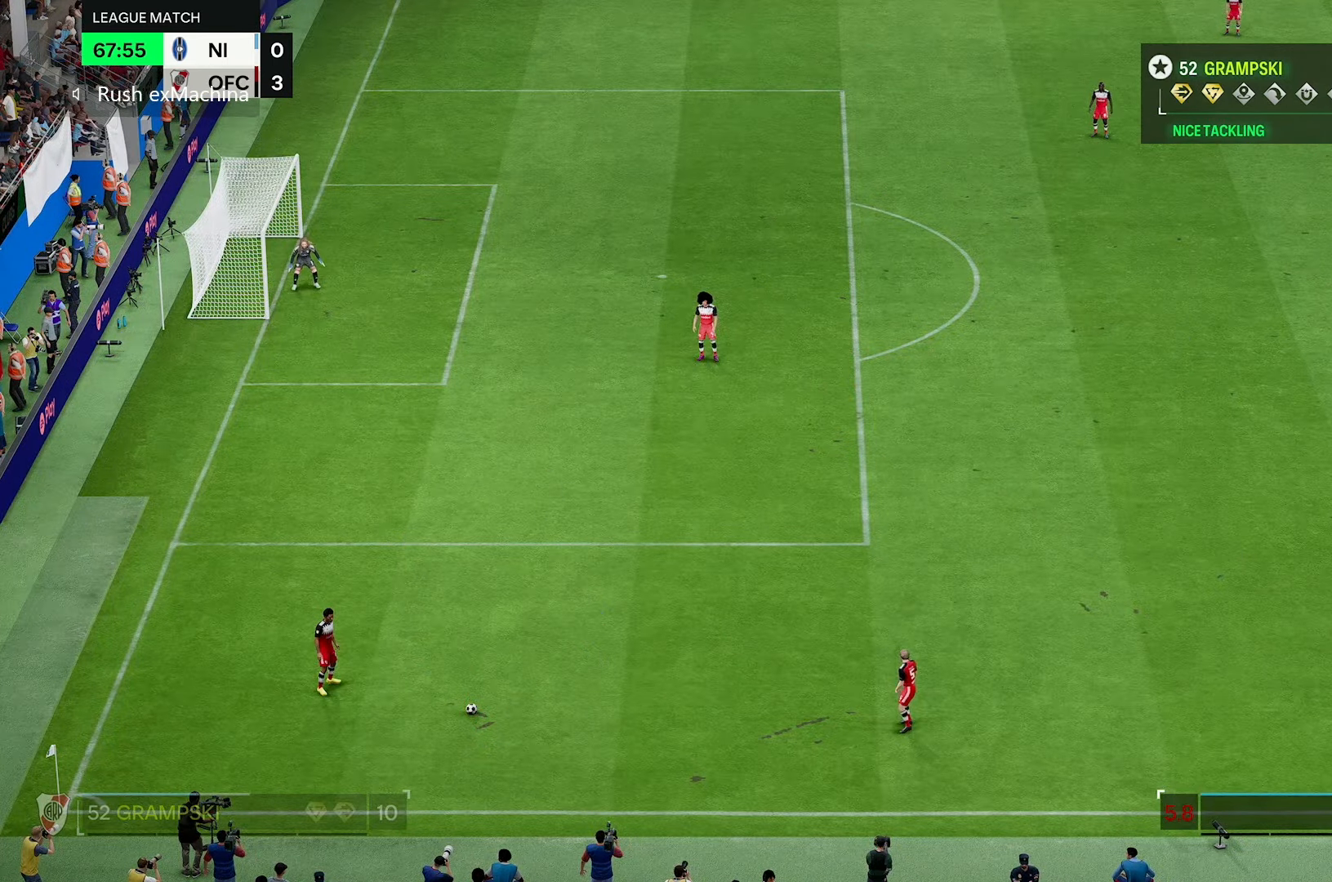
{"dt_ms": 500, "buttons": ["R2"], "left_stick": "center", "right_stick": "center", "events": []}
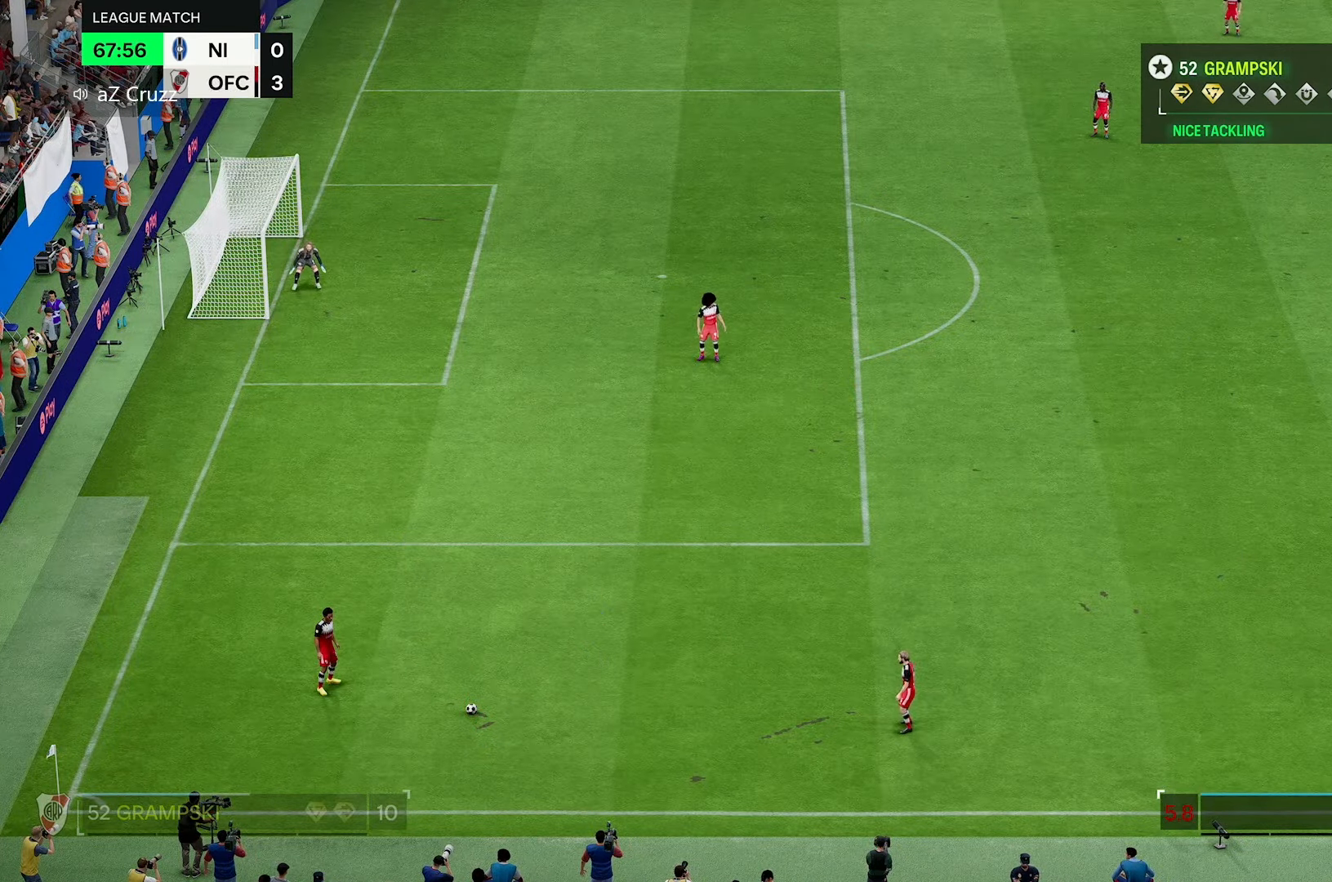
{"dt_ms": 500, "buttons": ["R2"], "left_stick": "center", "right_stick": "center", "events": []}
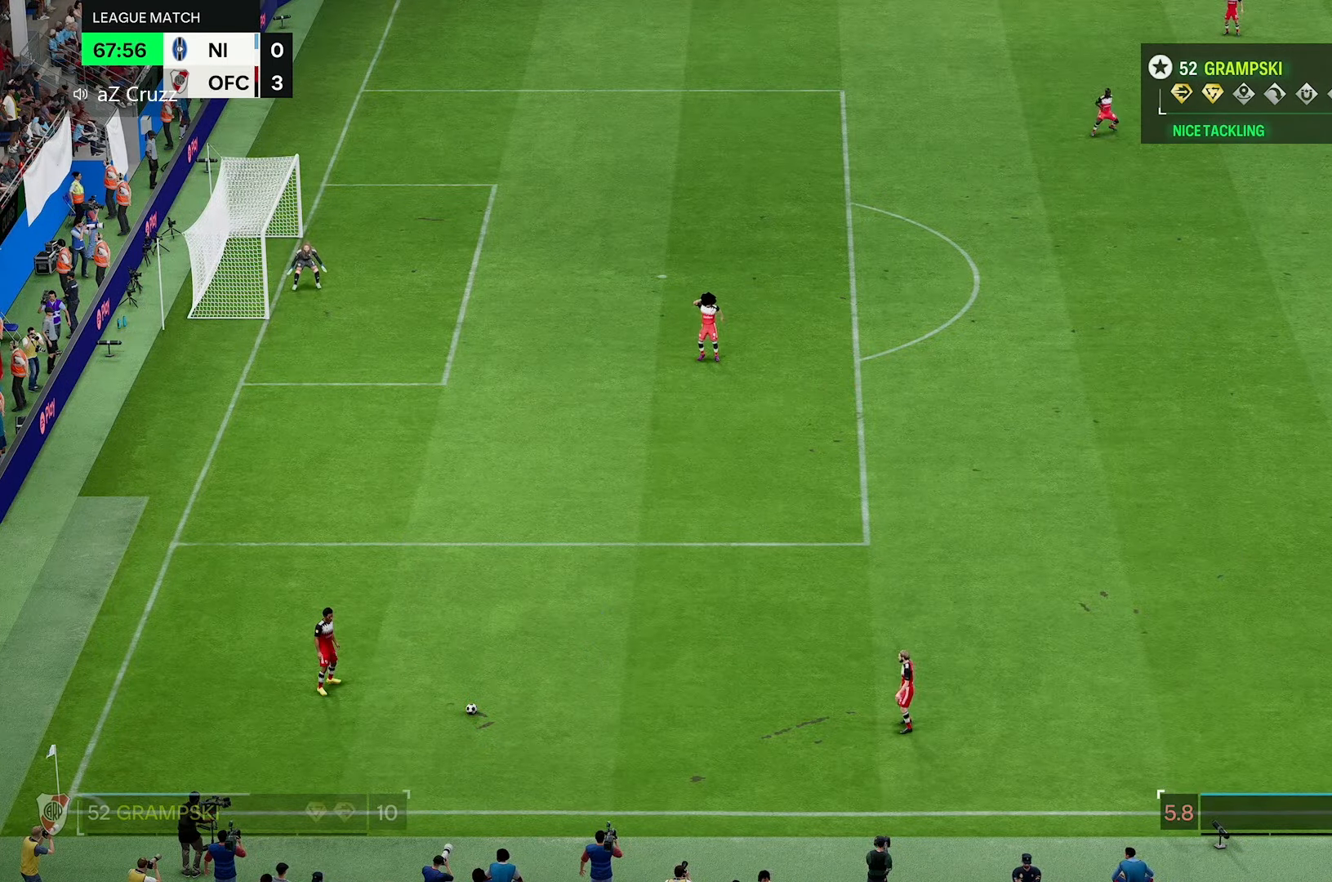
{"dt_ms": 500, "buttons": ["R2"], "left_stick": "up-left", "right_stick": "center", "events": [[50, "left_stick", "left"], [117, "left_stick", "up-left"]]}
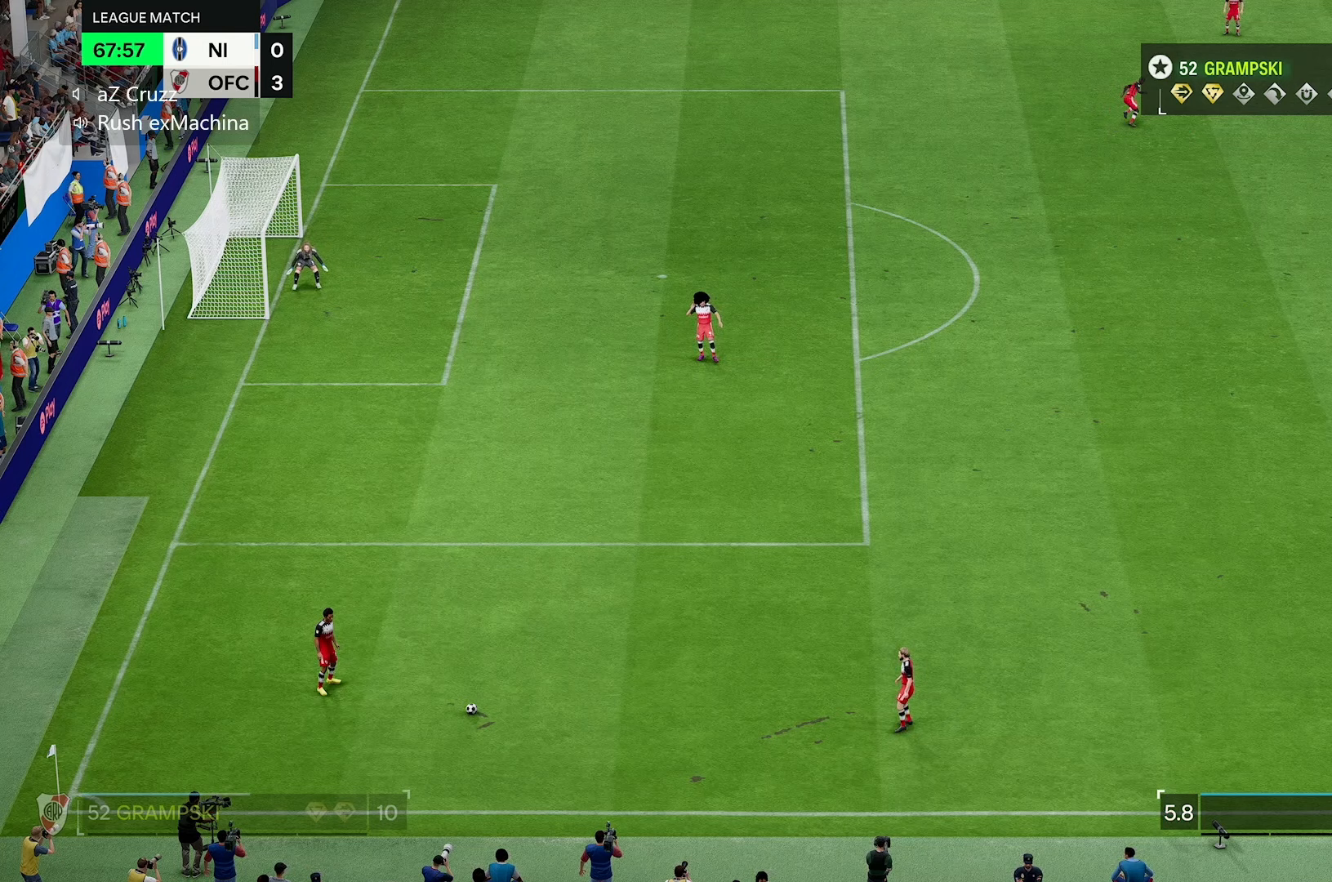
{"dt_ms": 500, "buttons": [], "left_stick": "up-left", "right_stick": "center", "events": [[50, "R2", "up"]]}
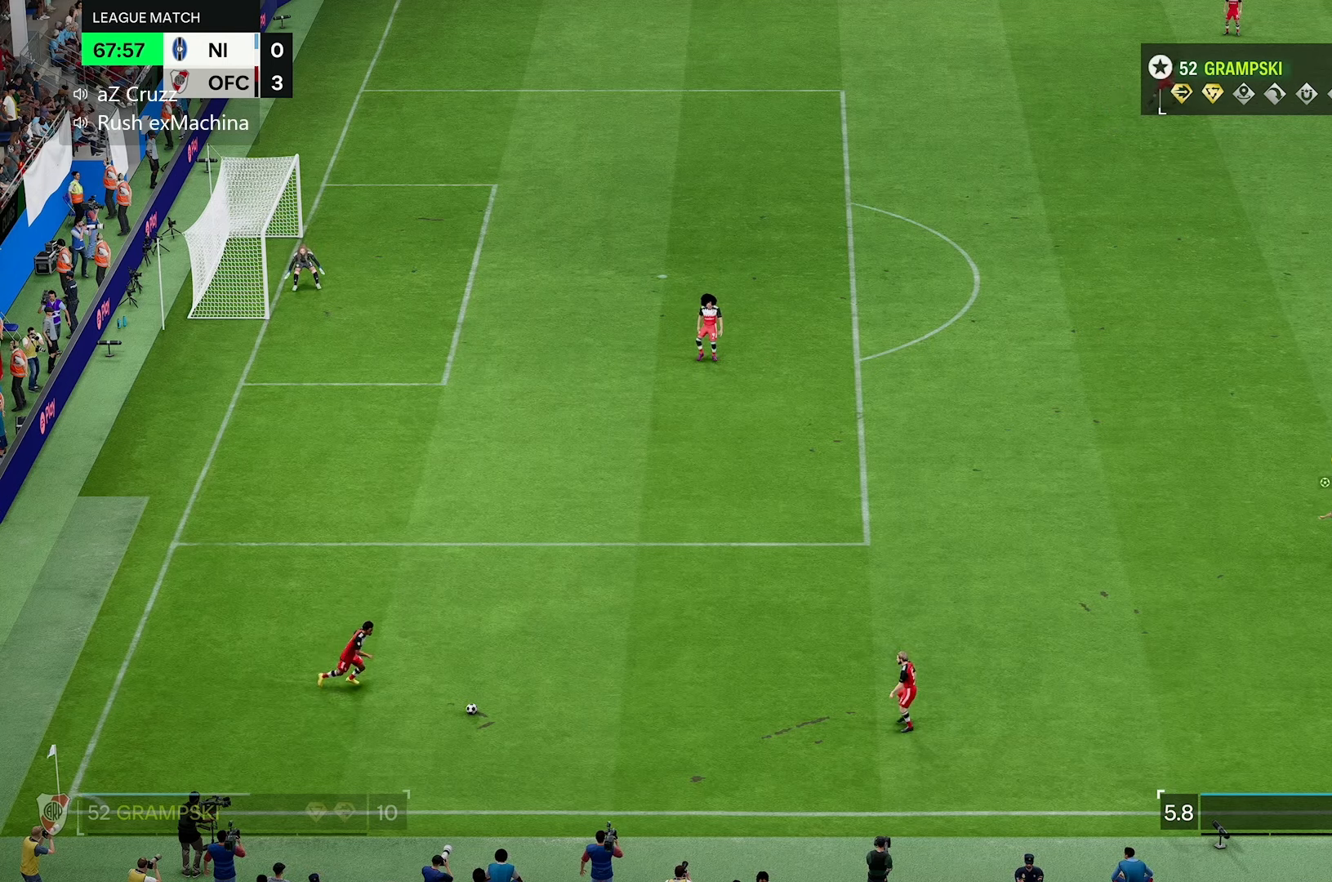
{"dt_ms": 500, "buttons": [], "left_stick": "center", "right_stick": "center", "events": [[200, "left_stick", "center"]]}